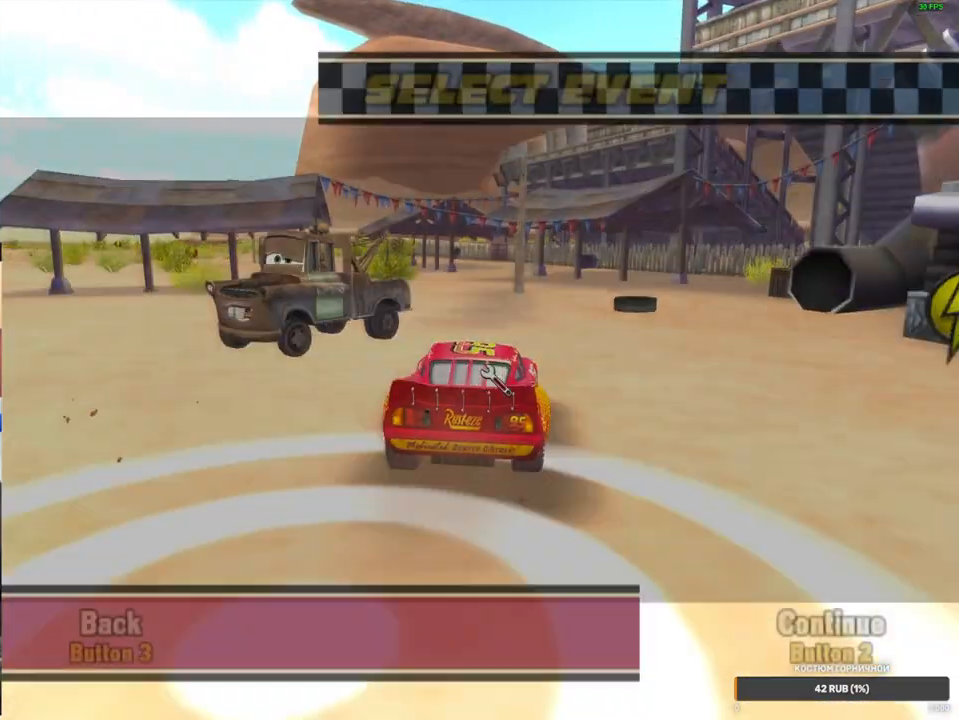
Gameplay with a controller (Xbox layout); each line is a JSON object with the inputs held at the frame after it. "events" lists button and stick changes between this image and that frame as [ms after this image, input, new state], when the widget could be followed in between. Not read: L3 R3.
{"buttons": [], "left_stick": "center", "right_stick": "center", "events": [[17, "X", "down"], [67, "X", "up"], [383, "B", "down"], [467, "B", "up"]]}
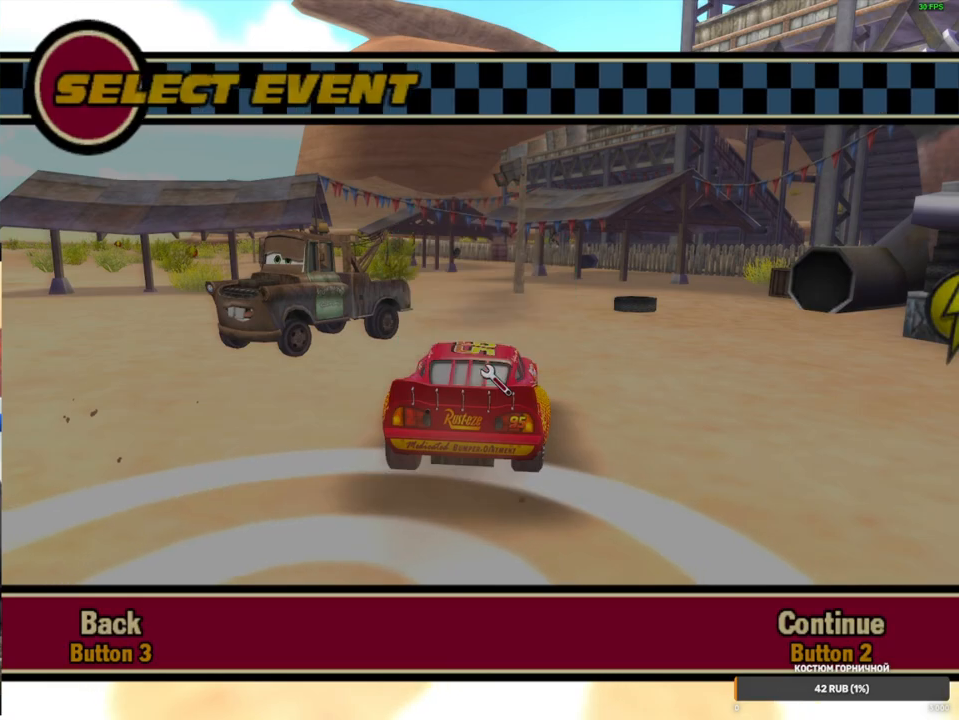
{"buttons": ["B"], "left_stick": "center", "right_stick": "center", "events": [[483, "B", "down"]]}
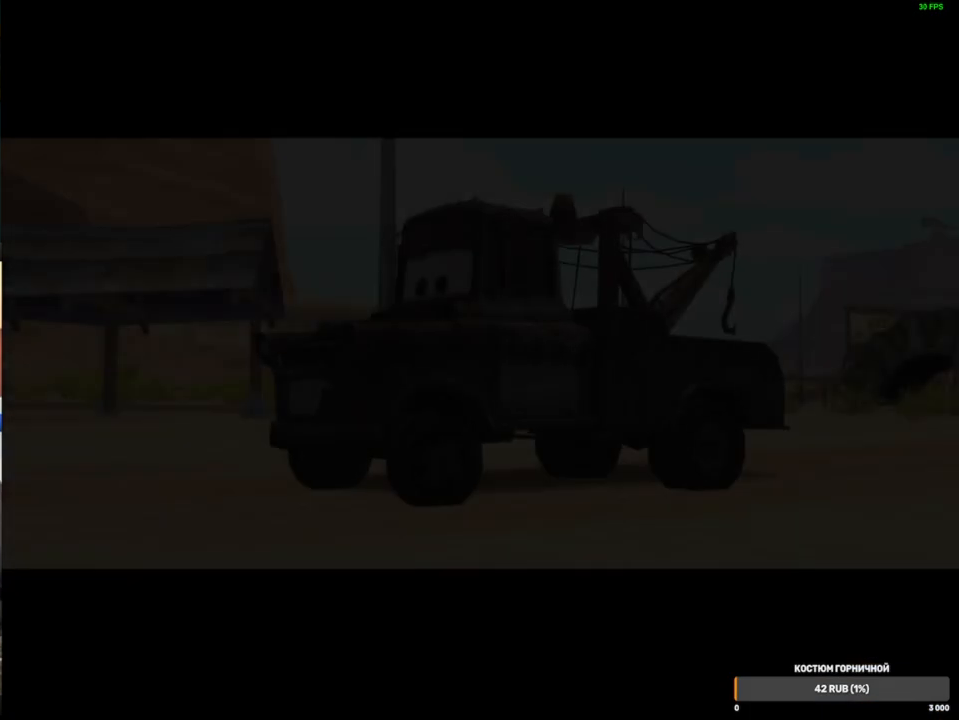
{"buttons": [], "left_stick": "center", "right_stick": "center", "events": [[100, "B", "up"]]}
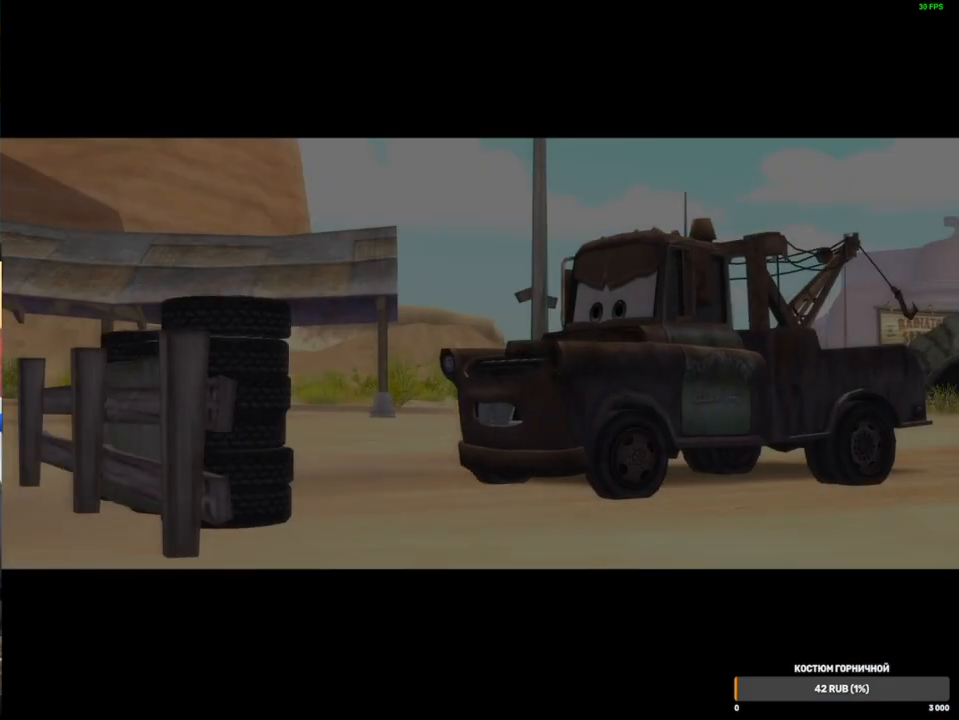
{"buttons": [], "left_stick": "center", "right_stick": "center", "events": [[117, "B", "down"], [250, "B", "up"], [367, "A", "down"], [483, "A", "up"]]}
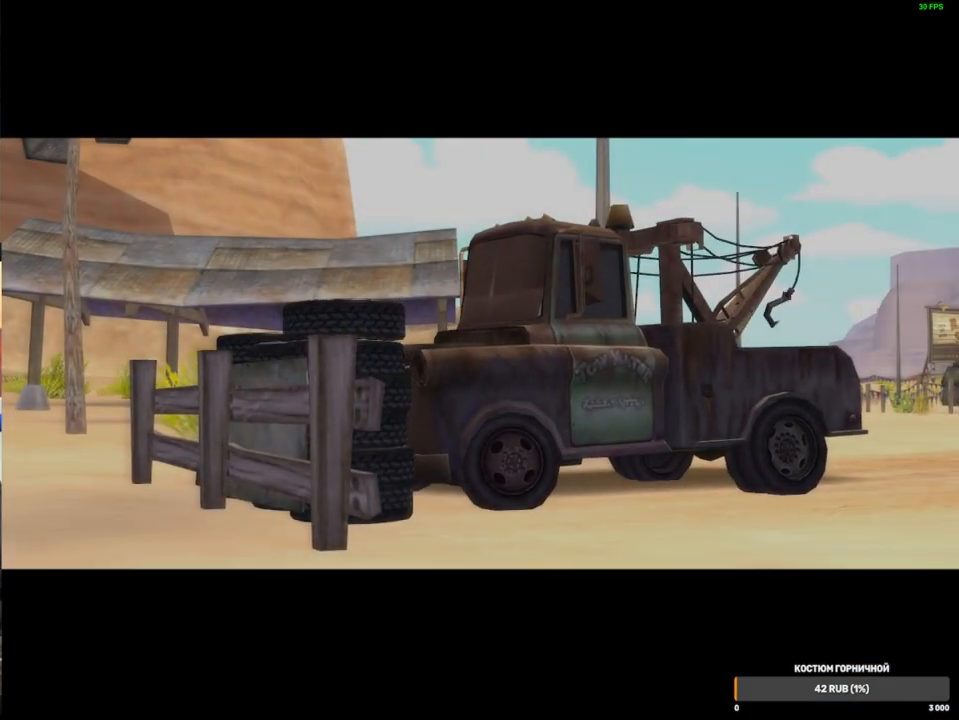
{"buttons": [], "left_stick": "center", "right_stick": "center", "events": [[50, "A", "down"], [150, "A", "up"], [233, "A", "down"], [333, "A", "up"]]}
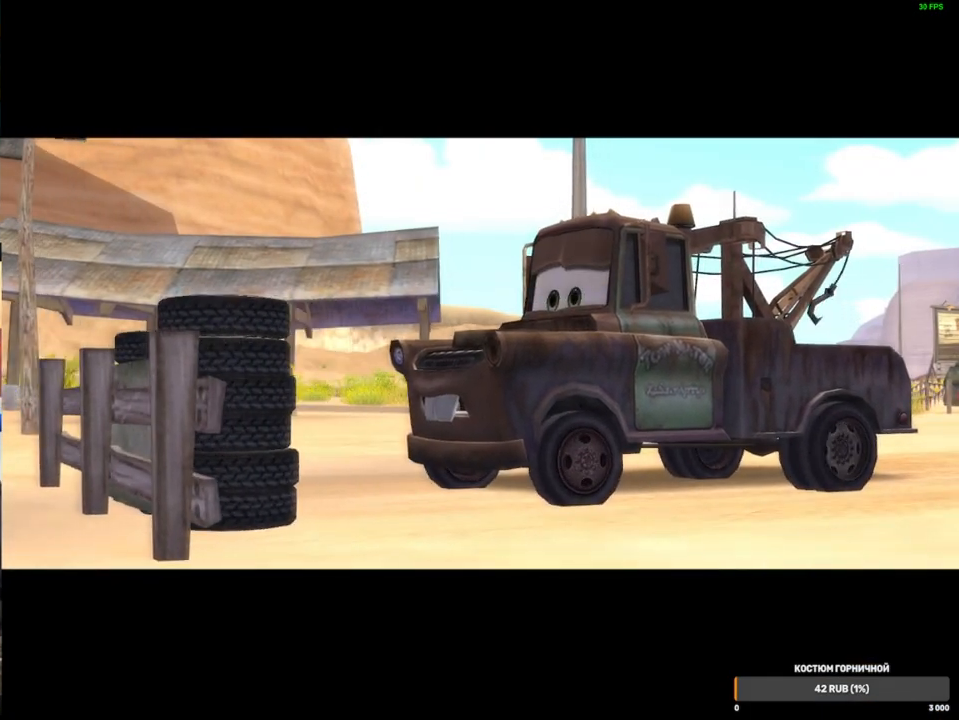
{"buttons": ["A"], "left_stick": "center", "right_stick": "center", "events": [[83, "B", "down"], [167, "B", "up"], [267, "A", "down"], [350, "A", "up"], [433, "A", "down"]]}
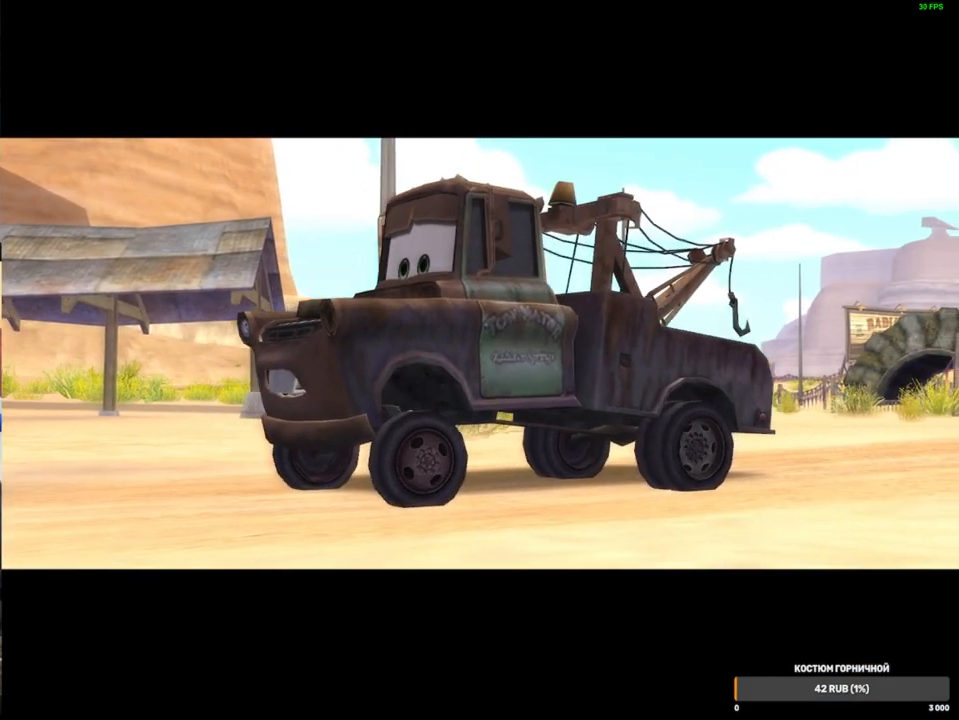
{"buttons": ["A"], "left_stick": "center", "right_stick": "center", "events": [[17, "A", "up"], [100, "B", "down"], [117, "A", "down"], [167, "B", "up"], [183, "A", "up"], [267, "A", "down"], [367, "A", "up"], [450, "A", "down"]]}
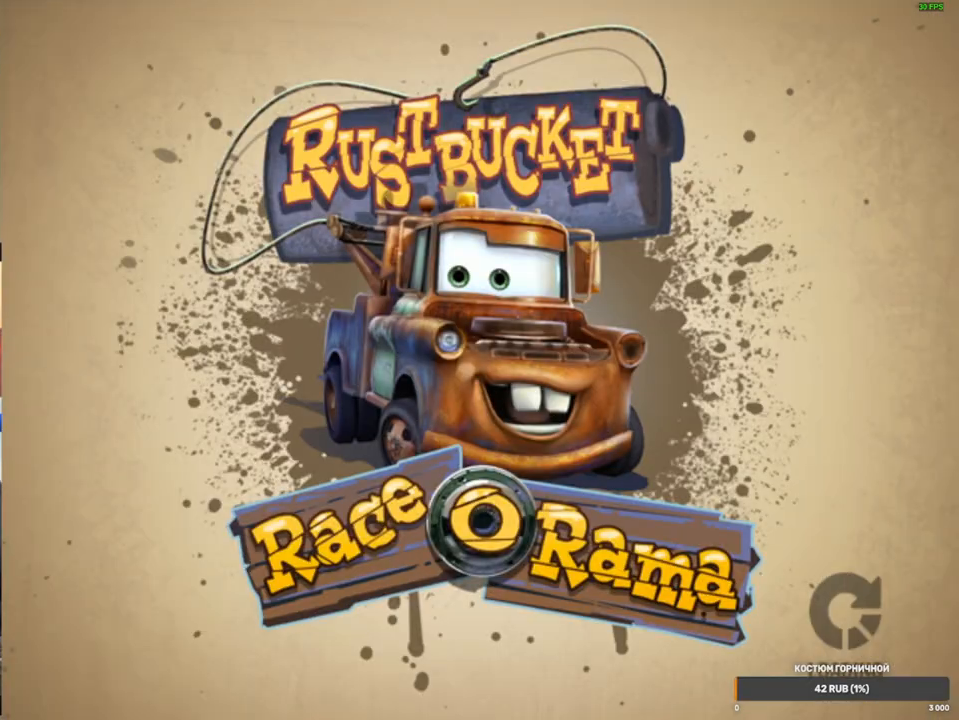
{"buttons": [], "left_stick": "center", "right_stick": "center", "events": [[33, "A", "up"], [133, "A", "down"], [250, "A", "up"], [333, "B", "down"], [467, "B", "up"]]}
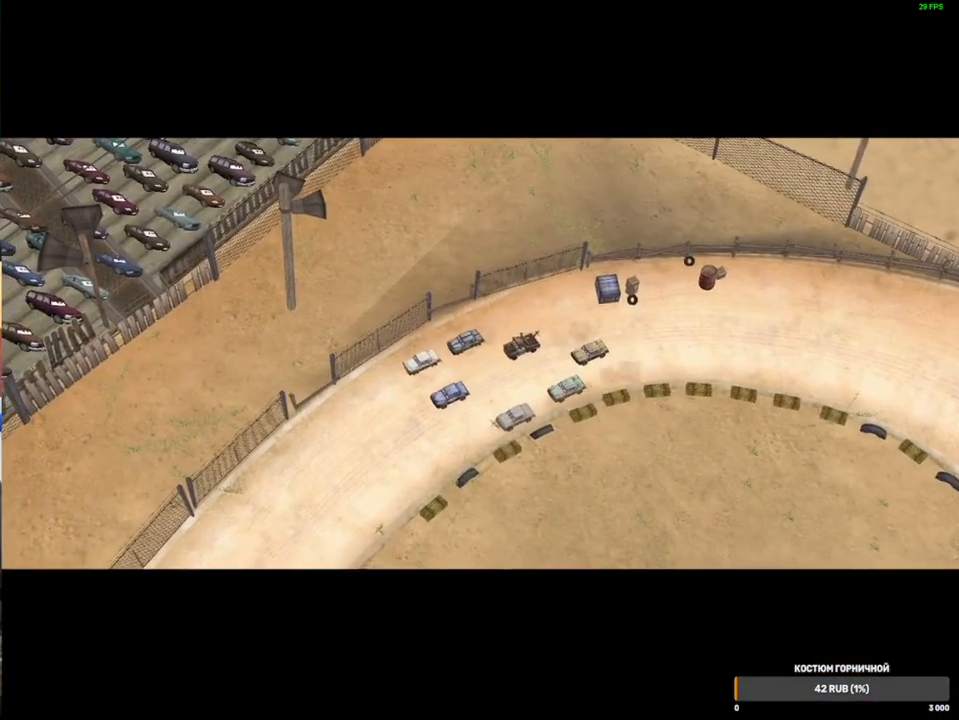
{"buttons": ["A"], "left_stick": "center", "right_stick": "center", "events": [[33, "B", "down"], [133, "B", "up"], [250, "A", "down"], [350, "A", "up"], [450, "A", "down"]]}
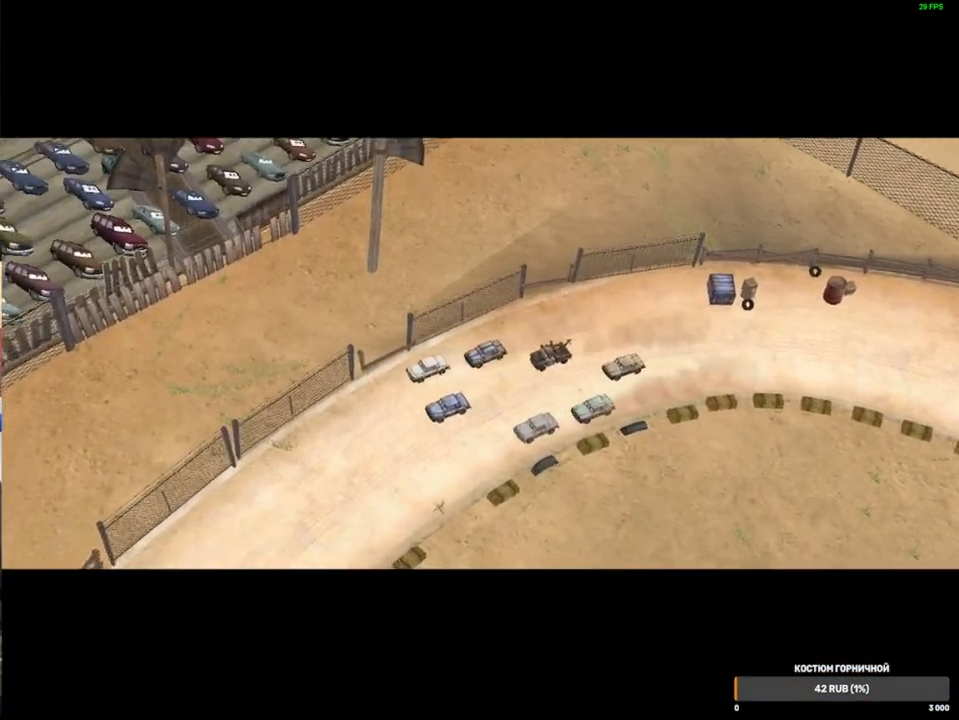
{"buttons": [], "left_stick": "center", "right_stick": "center", "events": [[33, "A", "up"], [117, "A", "down"], [217, "A", "up"], [300, "A", "down"], [383, "A", "up"]]}
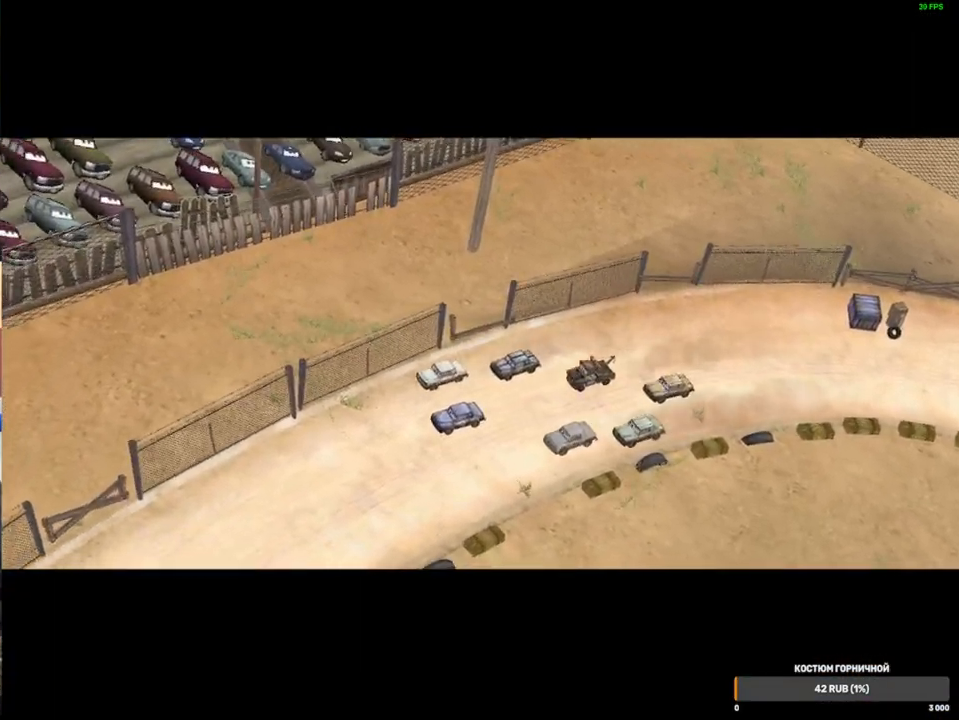
{"buttons": ["B"], "left_stick": "center", "right_stick": "center", "events": [[133, "B", "down"], [233, "B", "up"], [350, "A", "down"], [400, "A", "up"], [483, "B", "down"]]}
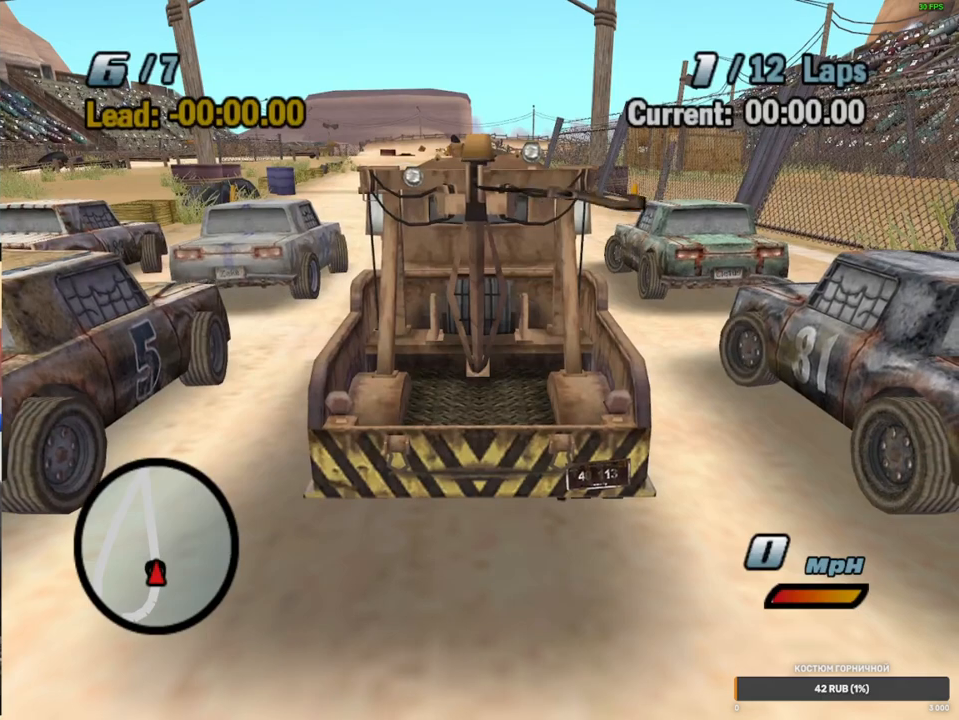
{"buttons": ["B"], "left_stick": "center", "right_stick": "center", "events": [[83, "B", "up"], [167, "A", "down"], [233, "A", "up"], [283, "B", "down"], [333, "A", "down"], [383, "A", "up"], [400, "B", "up"], [467, "B", "down"]]}
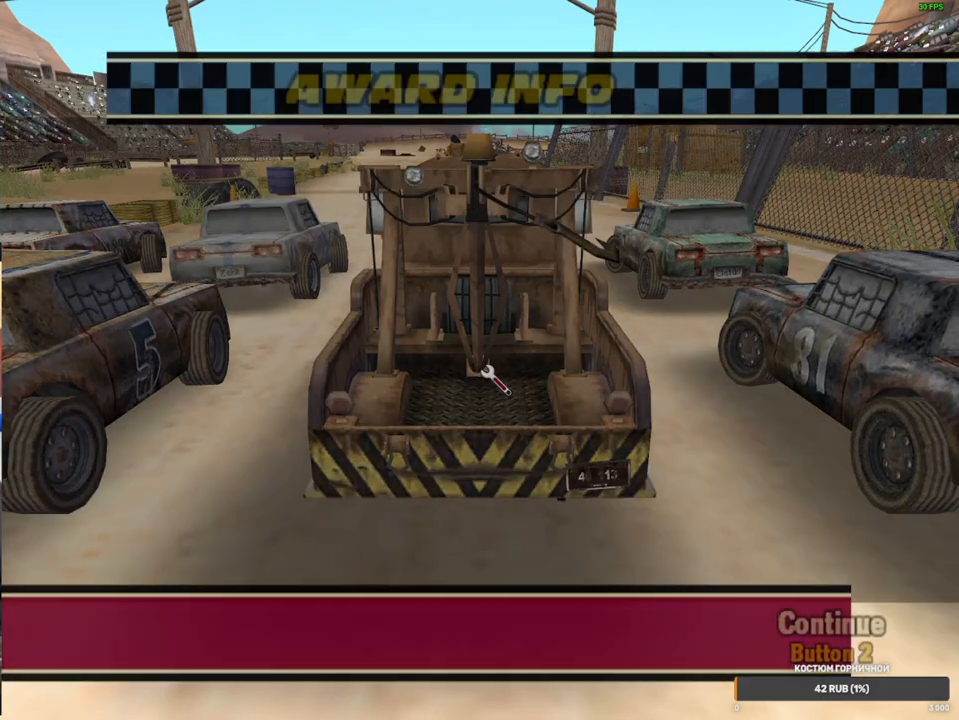
{"buttons": [], "left_stick": "center", "right_stick": "center", "events": [[83, "B", "up"], [233, "Y", "down"], [317, "Y", "up"]]}
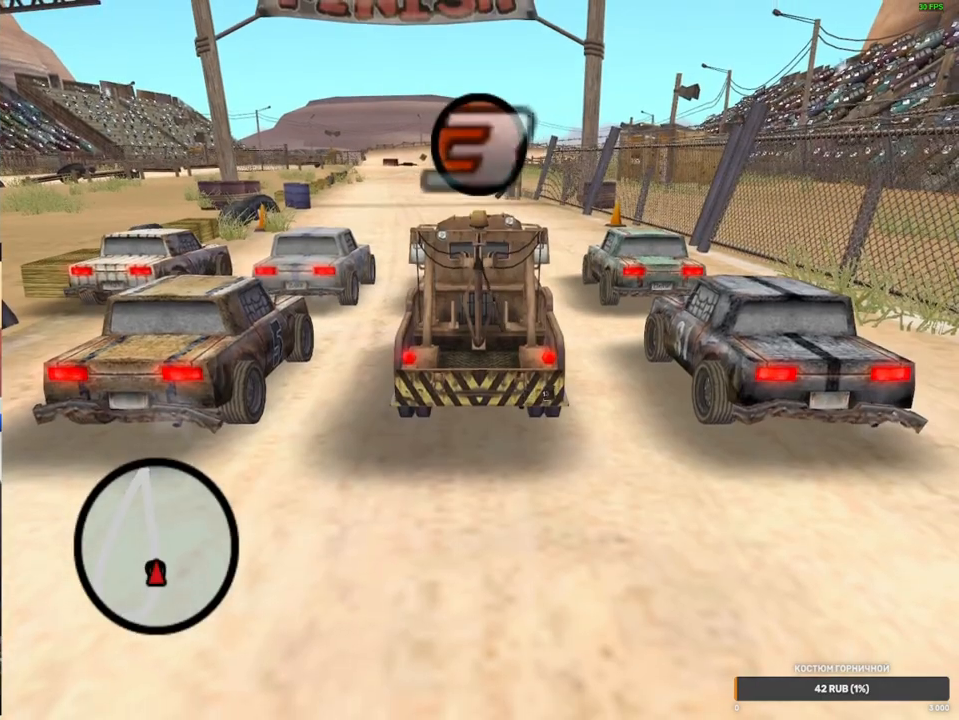
{"buttons": [], "left_stick": "center", "right_stick": "center", "events": []}
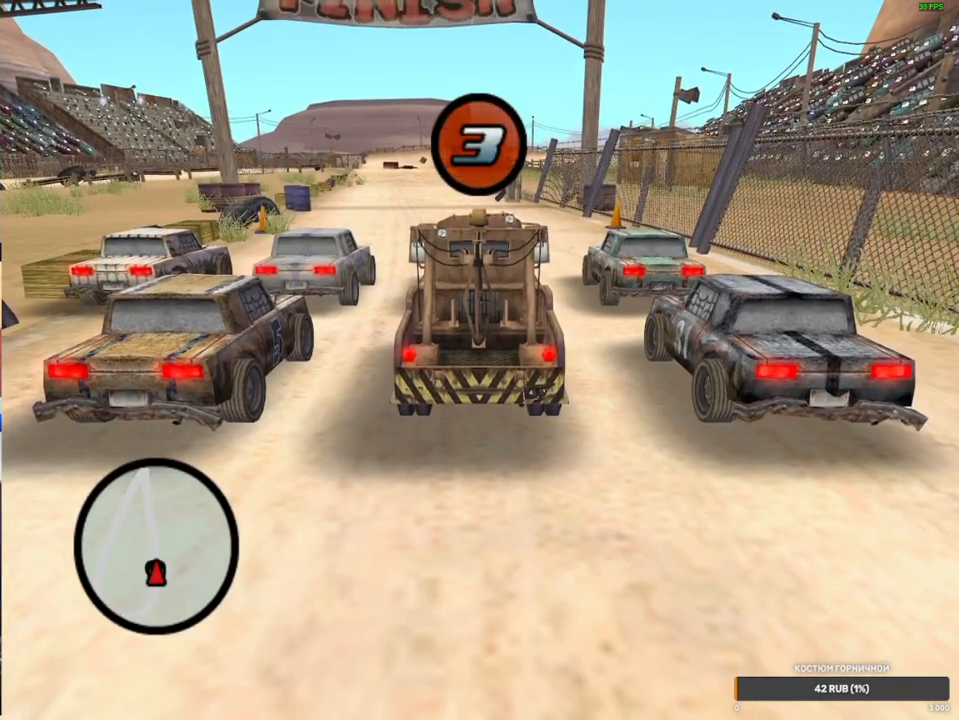
{"buttons": [], "left_stick": "center", "right_stick": "center", "events": []}
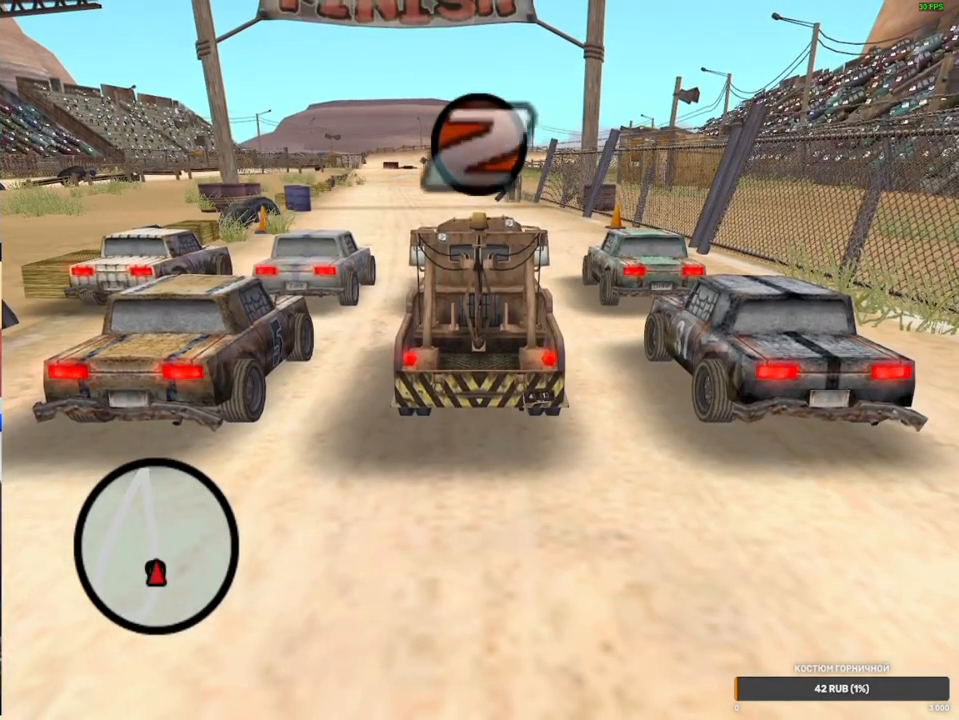
{"buttons": [], "left_stick": "center", "right_stick": "center", "events": [[350, "START", "down"], [500, "START", "up"]]}
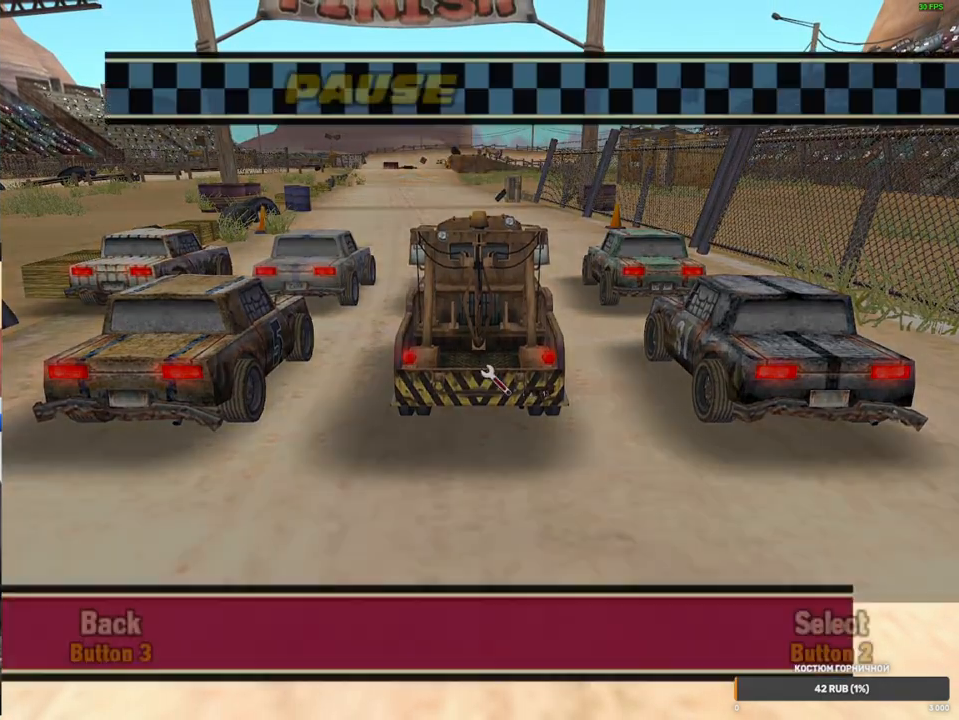
{"buttons": [], "left_stick": "center", "right_stick": "center", "events": []}
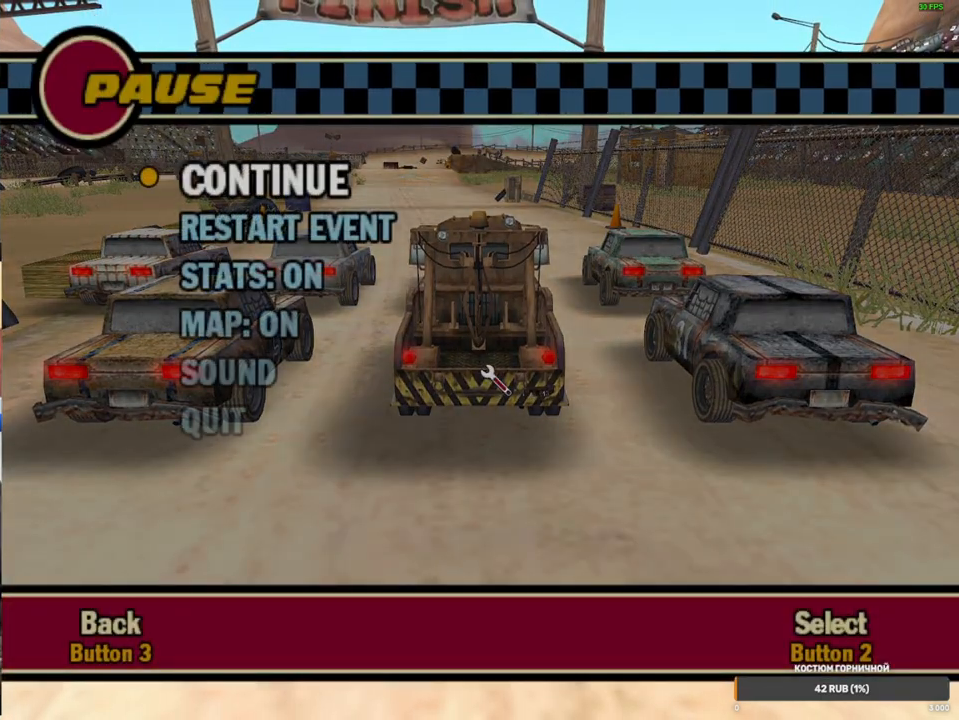
{"buttons": [], "left_stick": "center", "right_stick": "center", "events": []}
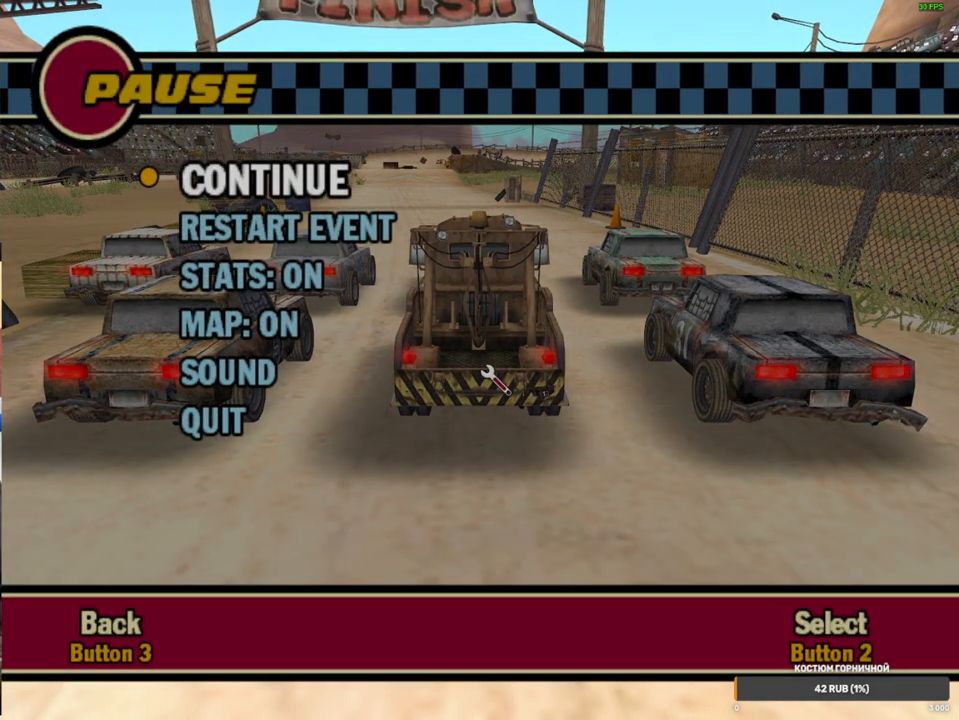
{"buttons": [], "left_stick": "center", "right_stick": "center", "events": []}
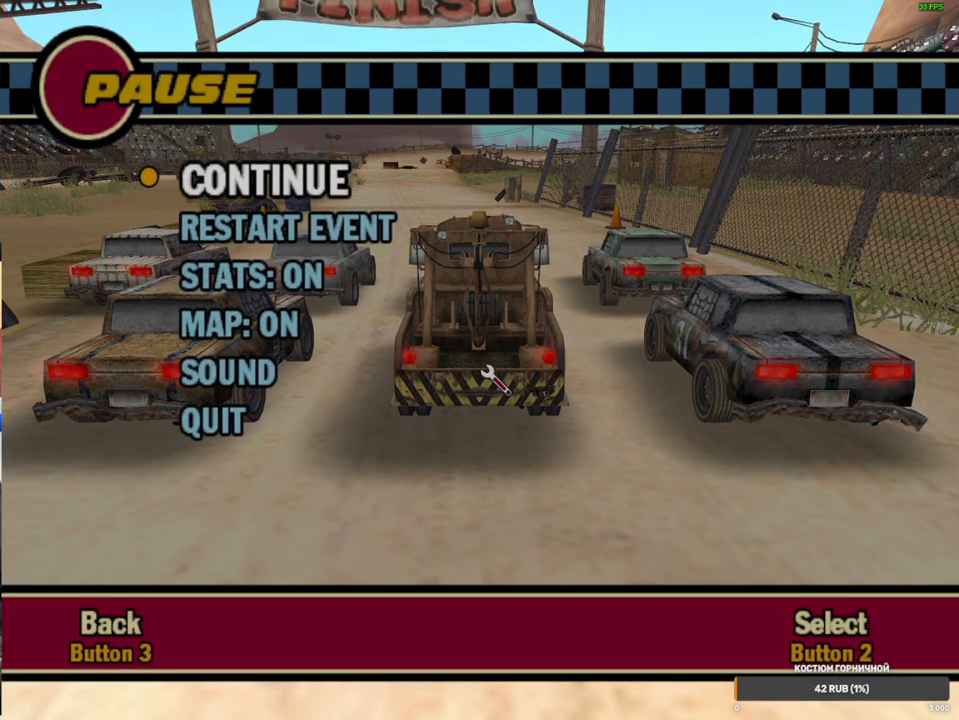
{"buttons": [], "left_stick": "center", "right_stick": "center", "events": []}
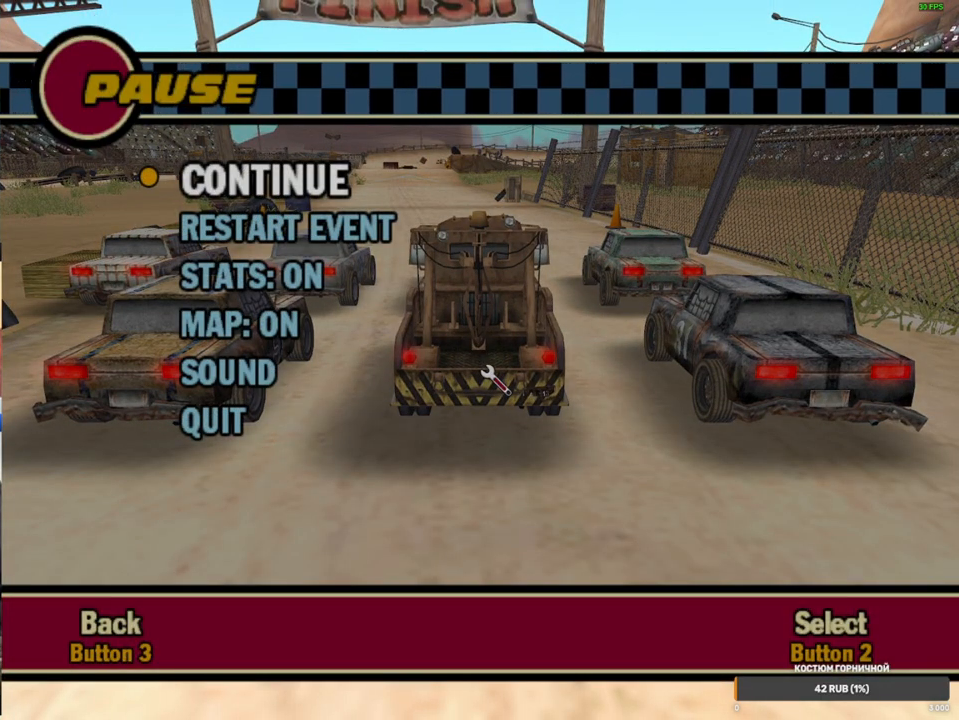
{"buttons": [], "left_stick": "center", "right_stick": "center", "events": []}
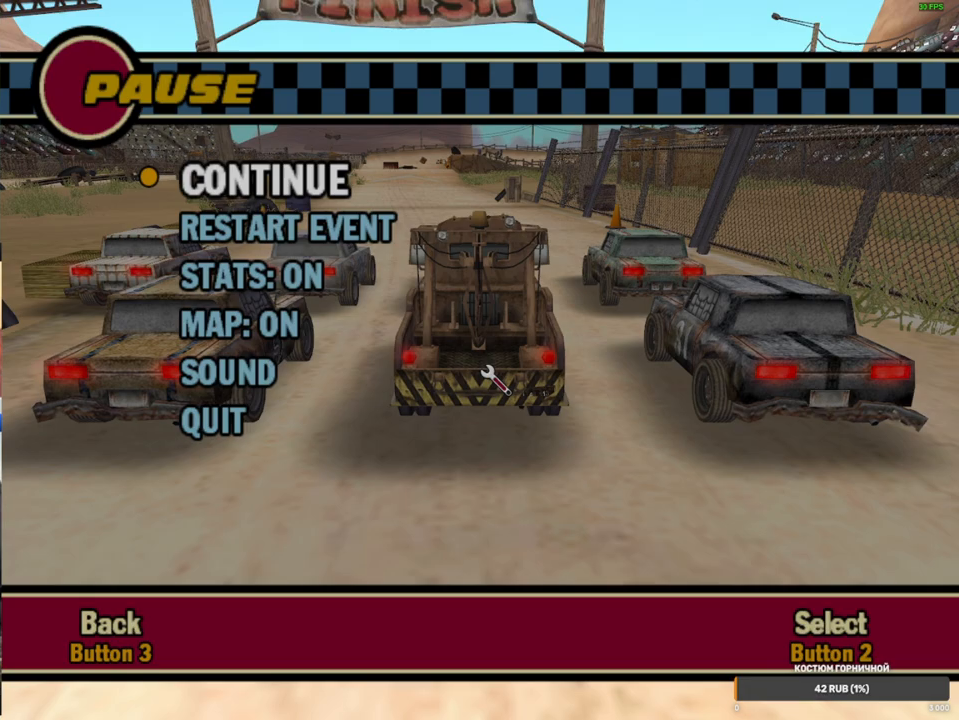
{"buttons": [], "left_stick": "center", "right_stick": "center", "events": [[17, "A", "down"], [150, "A", "up"], [300, "B", "down"], [450, "B", "up"]]}
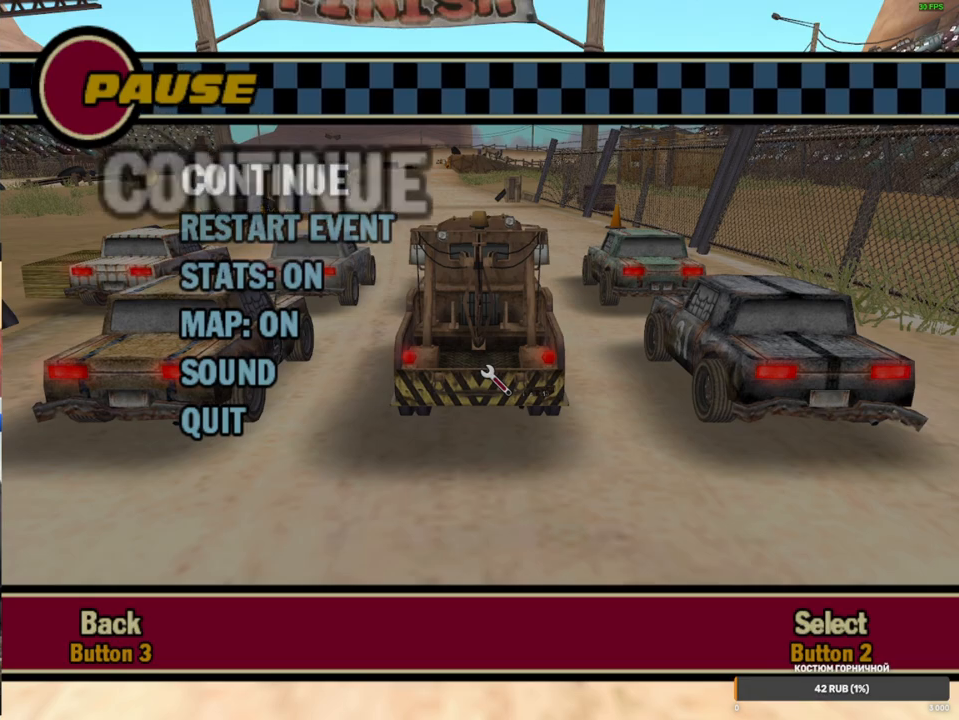
{"buttons": [], "left_stick": "center", "right_stick": "center", "events": []}
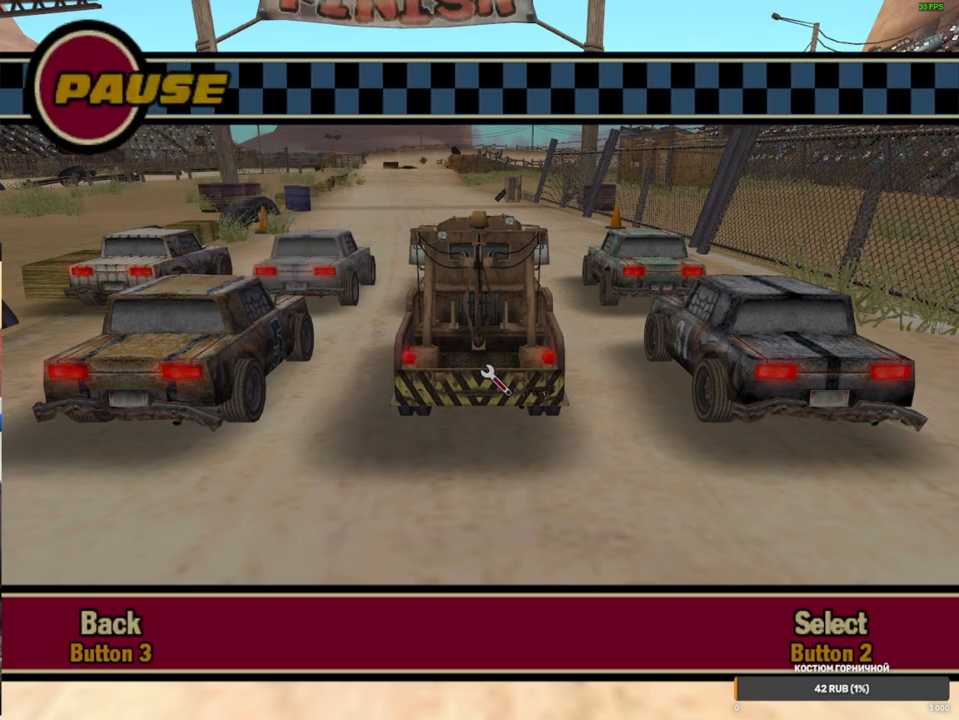
{"buttons": [], "left_stick": "center", "right_stick": "center", "events": []}
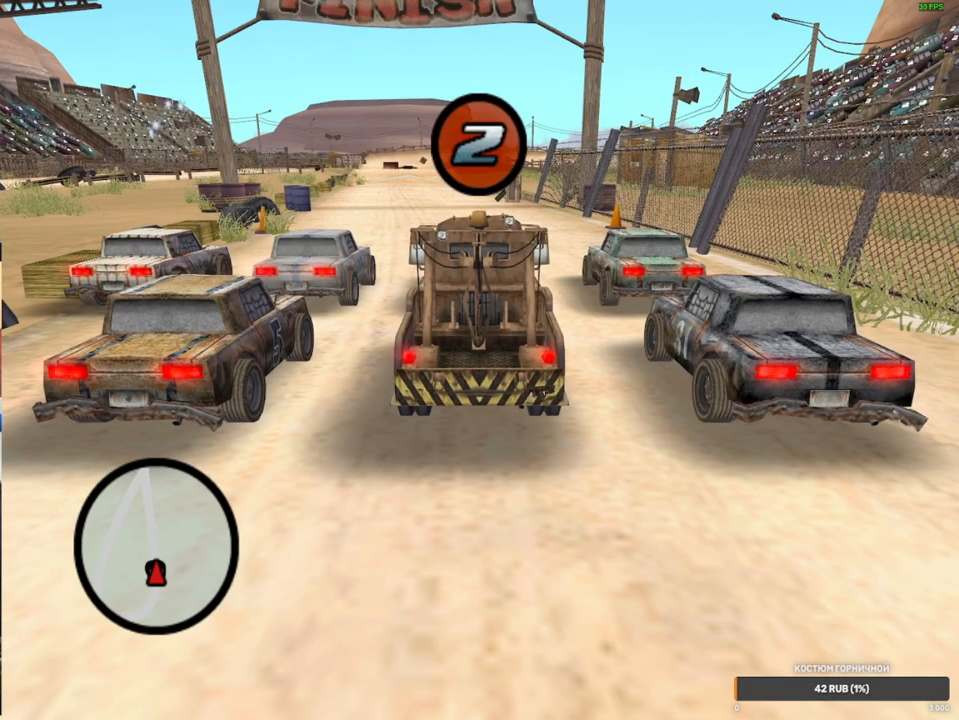
{"buttons": [], "left_stick": "center", "right_stick": "center", "events": []}
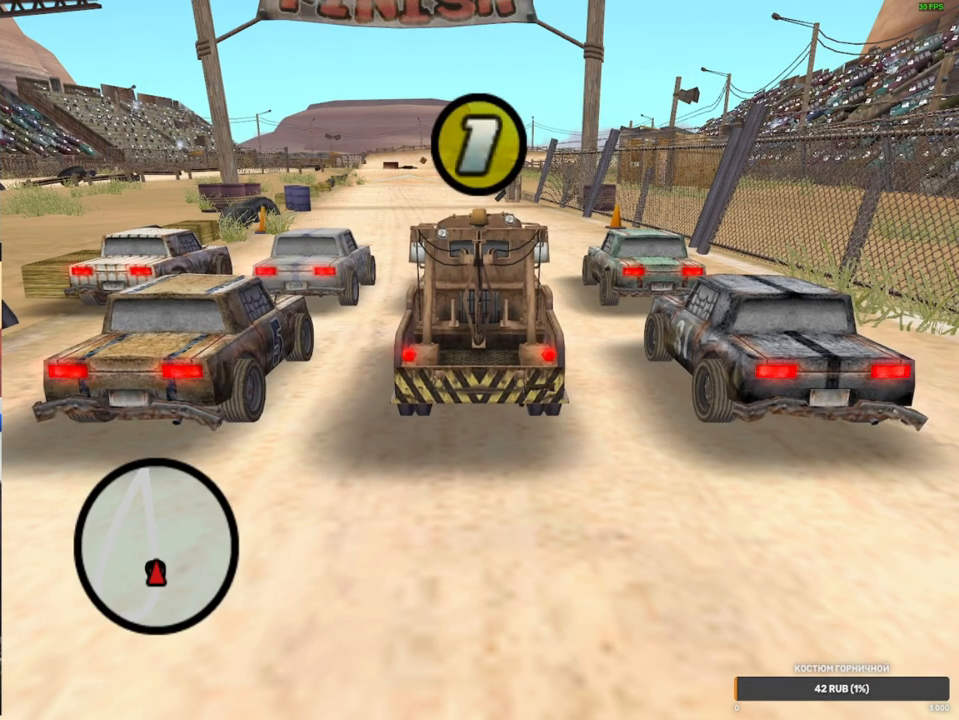
{"buttons": ["A", "X"], "left_stick": "center", "right_stick": "center", "events": [[450, "X", "down"], [467, "A", "down"]]}
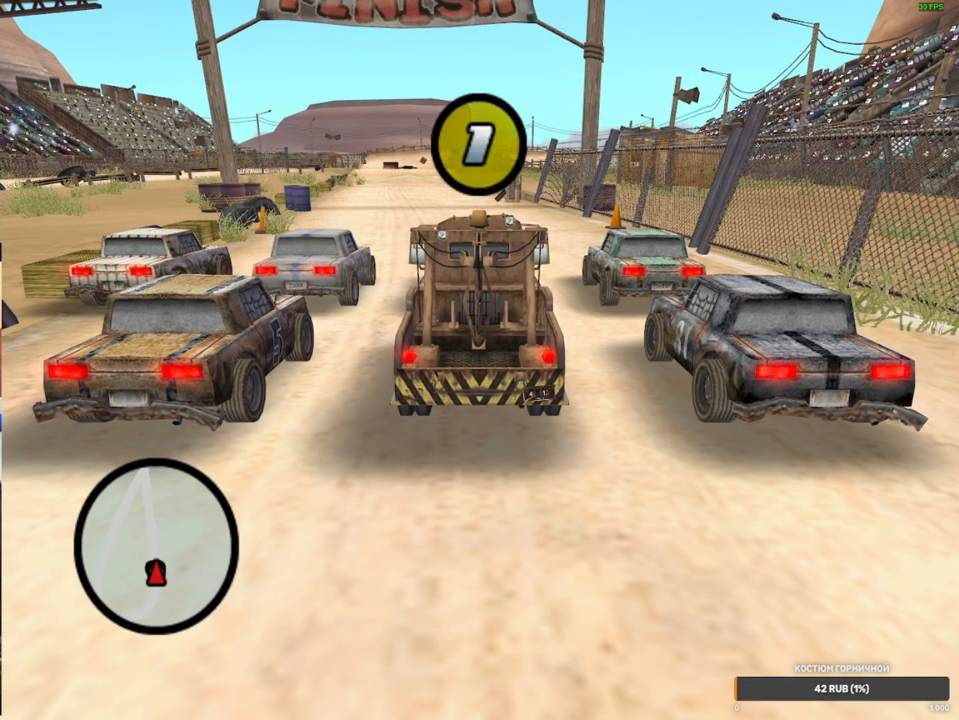
{"buttons": ["A", "X"], "left_stick": "left", "right_stick": "center", "events": [[433, "left_stick", "left"]]}
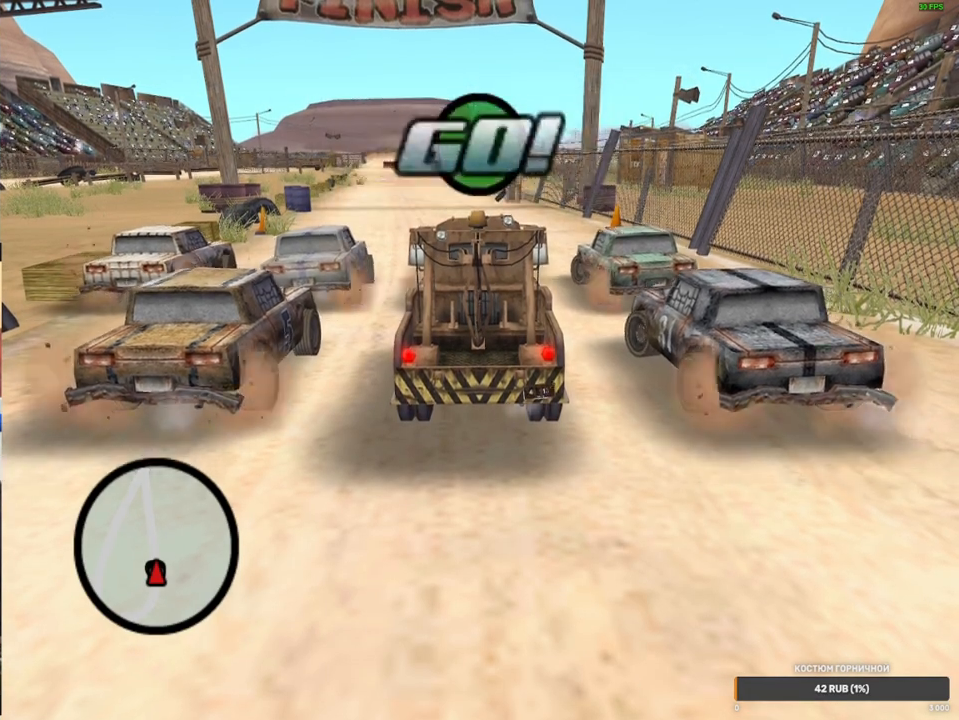
{"buttons": ["A"], "left_stick": "left", "right_stick": "center", "events": [[233, "X", "up"]]}
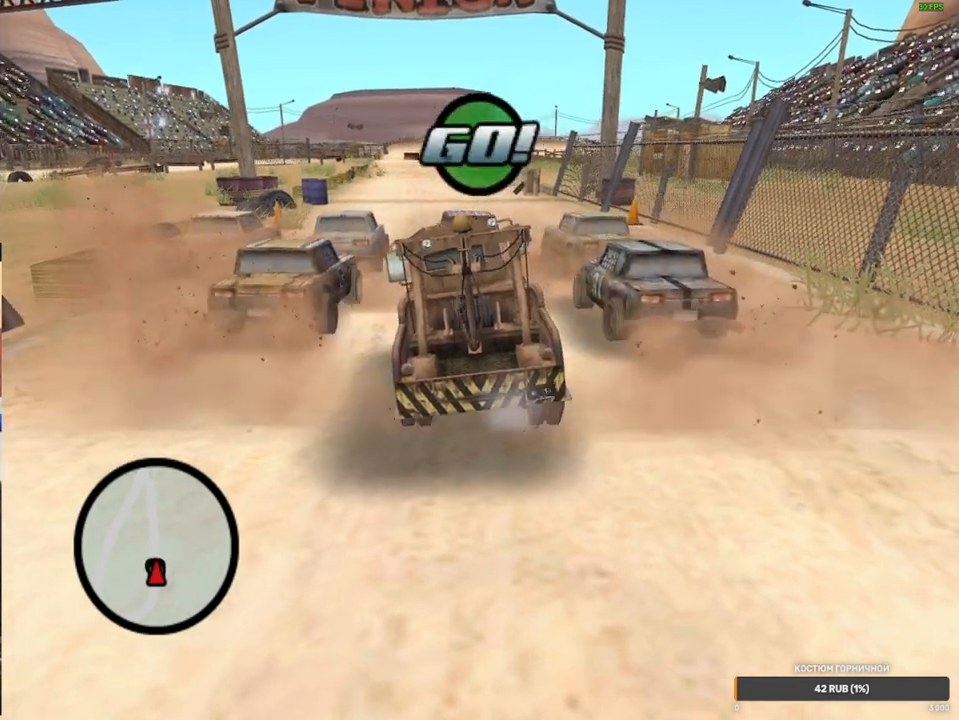
{"buttons": ["A"], "left_stick": "center", "right_stick": "center", "events": [[150, "left_stick", "center"], [267, "left_stick", "left"], [450, "left_stick", "center"]]}